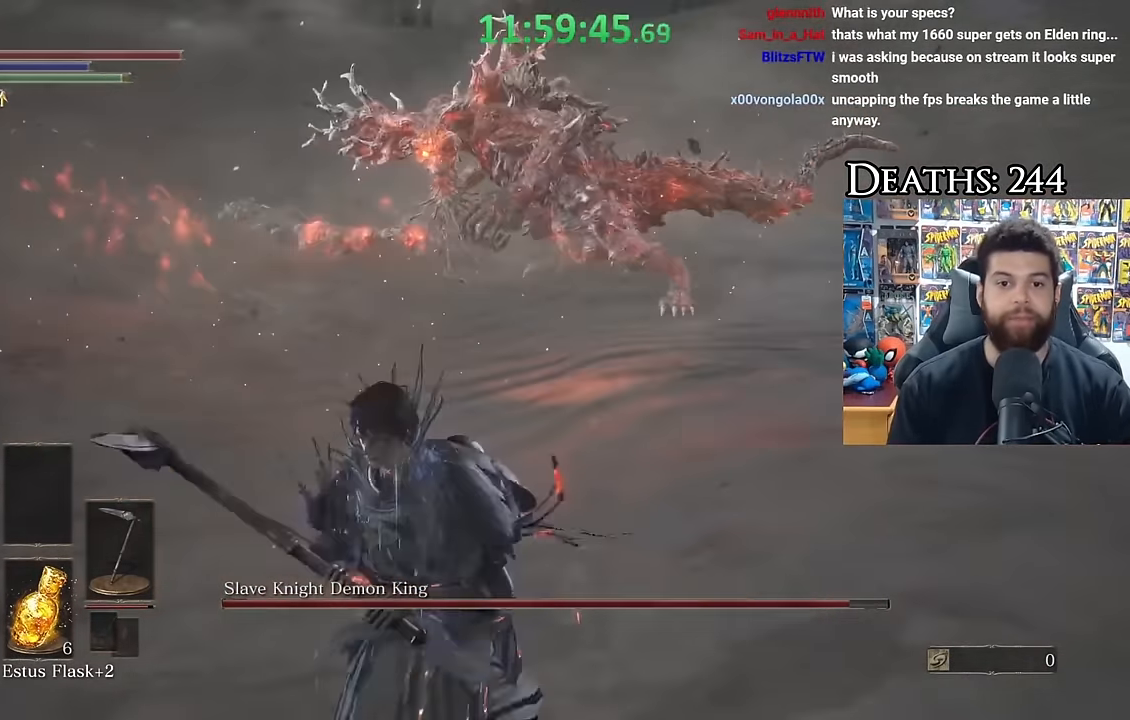
Gameplay with a controller (Xbox layout); each line is a JSON object with the inputs held at the frame after it (dt_ms = milliseconds from this image to that frame). "button_events" lists button changes between this image and that frame as [ms after this image, input, new state], when the widget could be followed in between (sticks are given only as held states).
{"dt_ms": 500, "buttons": [], "left_stick": "down-right", "right_stick": "center", "button_events": []}
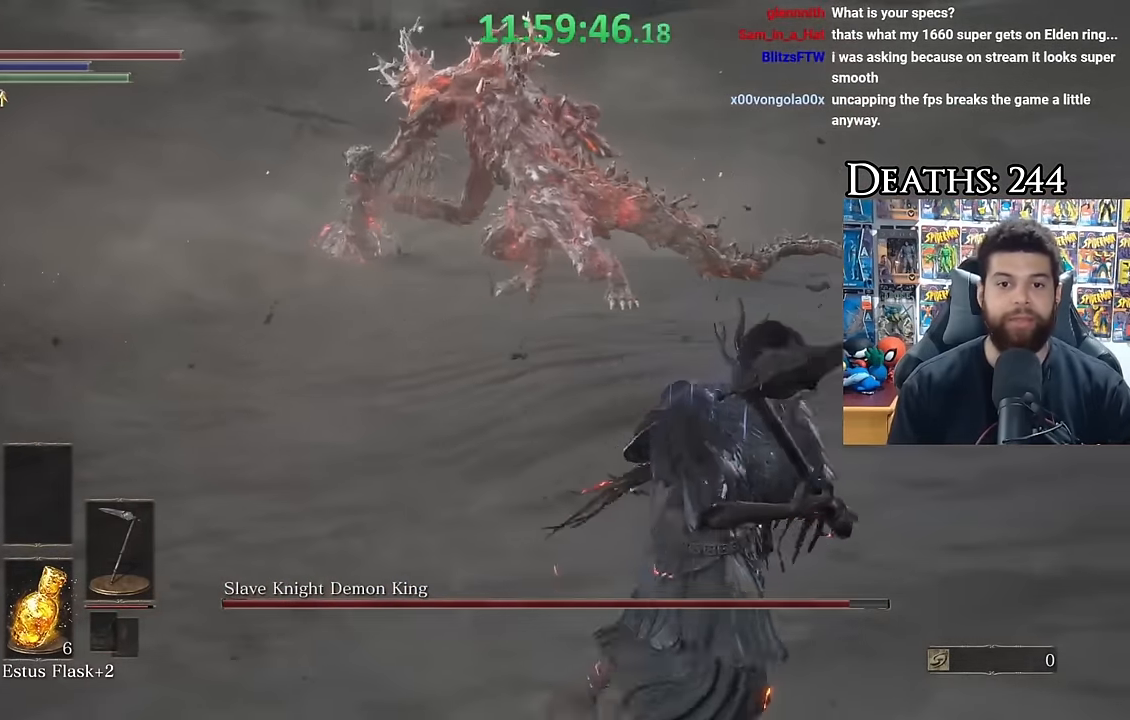
{"dt_ms": 500, "buttons": [], "left_stick": "down-right", "right_stick": "center", "button_events": []}
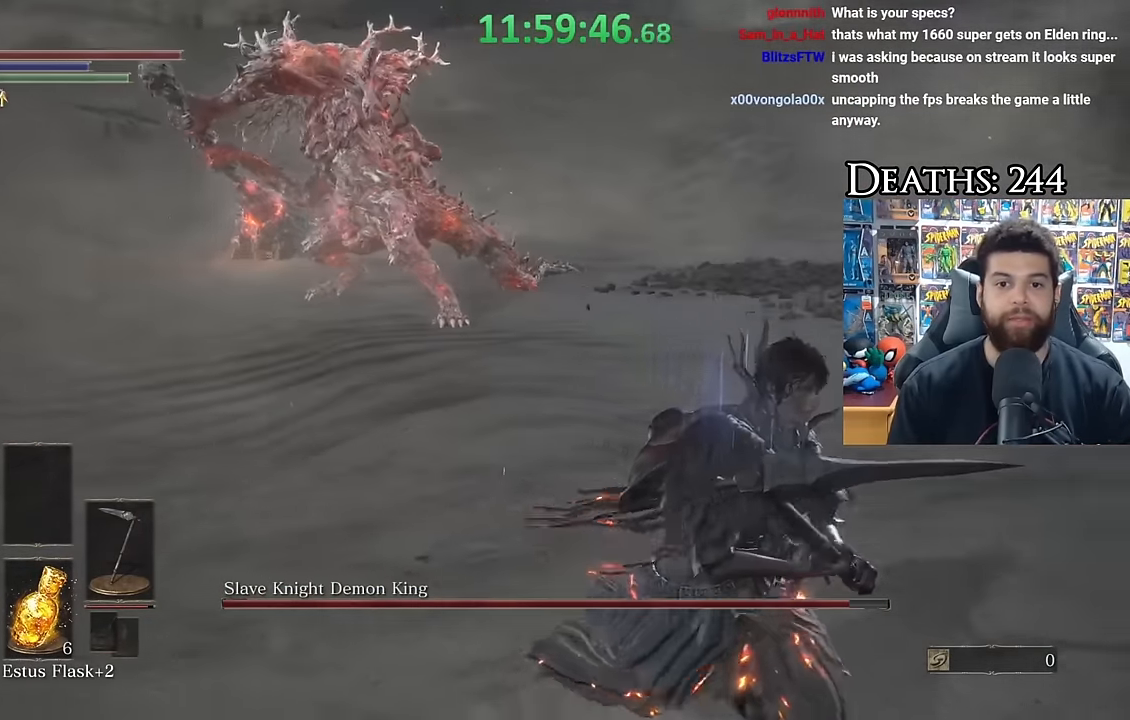
{"dt_ms": 500, "buttons": [], "left_stick": "down-right", "right_stick": "center", "button_events": [[350, "B", "down"], [434, "B", "up"]]}
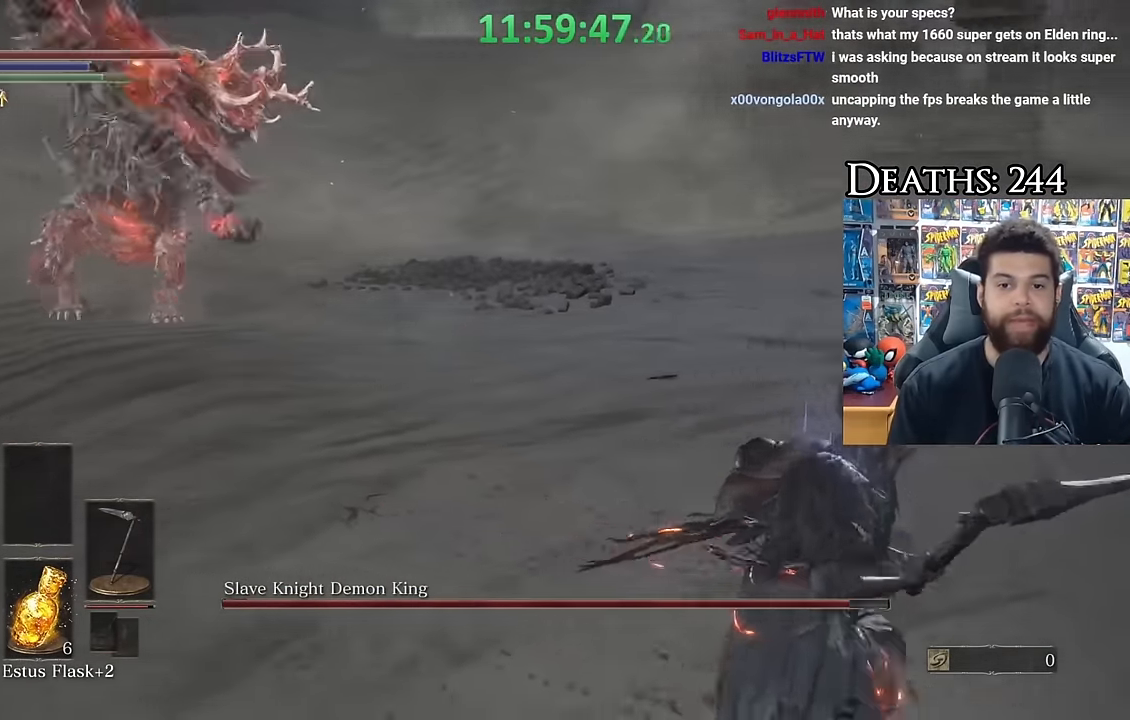
{"dt_ms": 500, "buttons": [], "left_stick": "up", "right_stick": "center", "button_events": []}
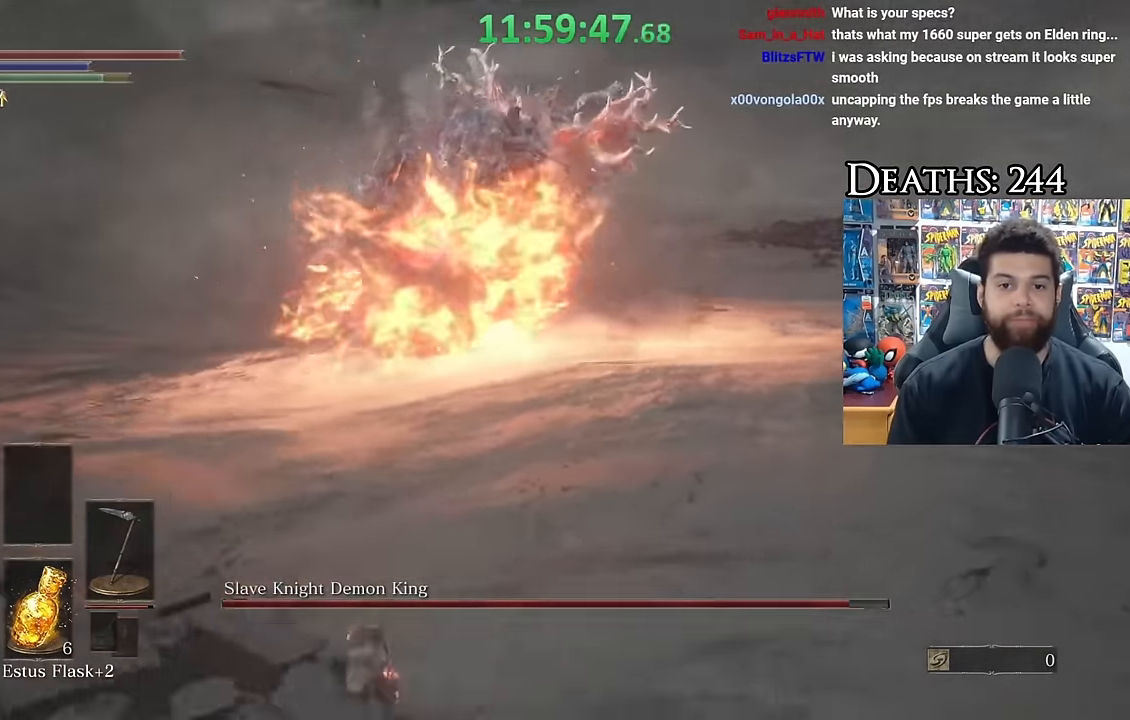
{"dt_ms": 500, "buttons": [], "left_stick": "up", "right_stick": "center", "button_events": []}
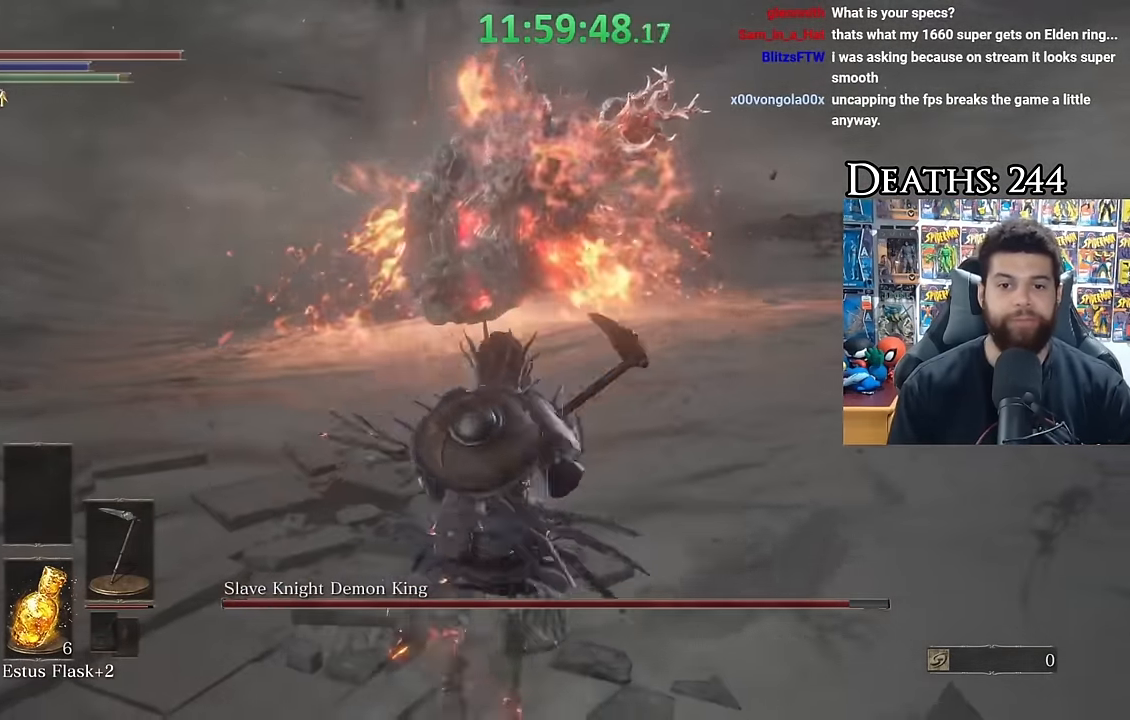
{"dt_ms": 500, "buttons": [], "left_stick": "up-left", "right_stick": "center", "button_events": []}
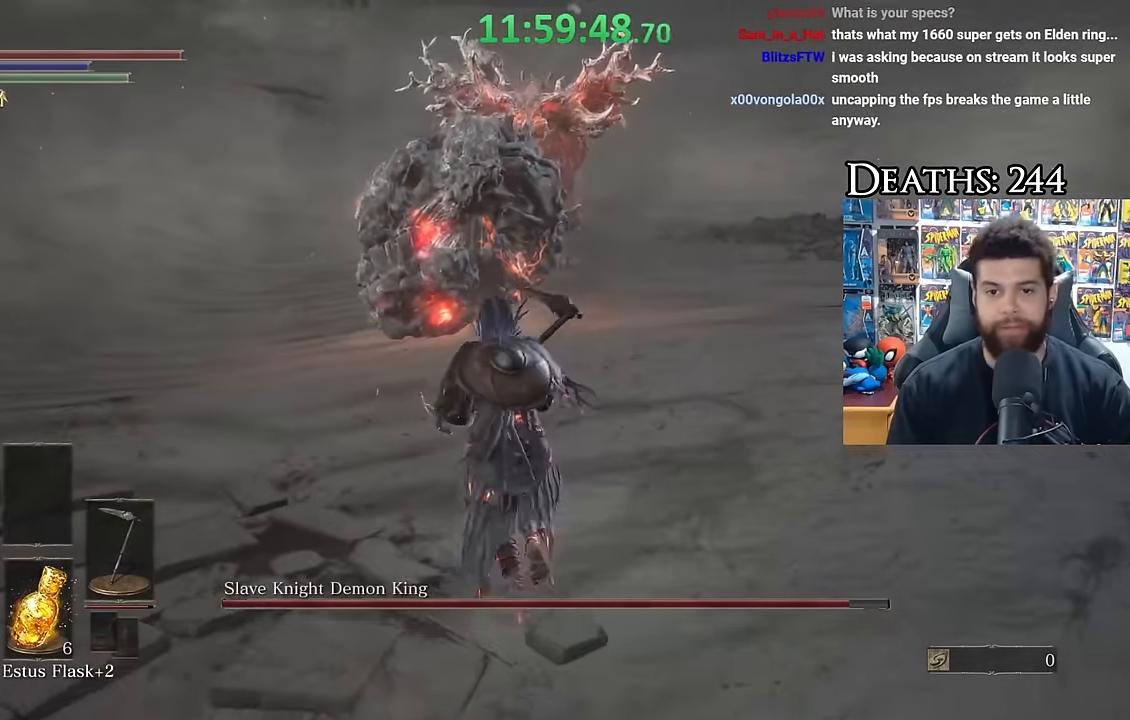
{"dt_ms": 500, "buttons": [], "left_stick": "up-right", "right_stick": "center", "button_events": []}
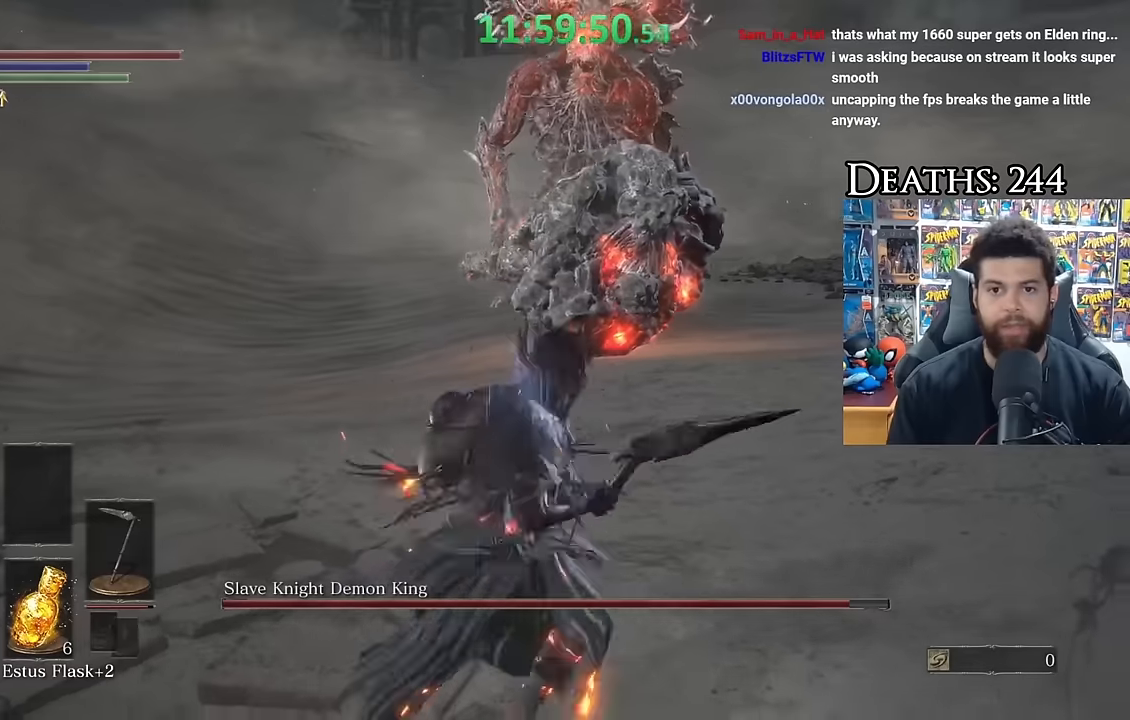
{"dt_ms": 1000, "buttons": ["B"], "left_stick": "up-right", "right_stick": "center", "button_events": [[600, "B", "down"]]}
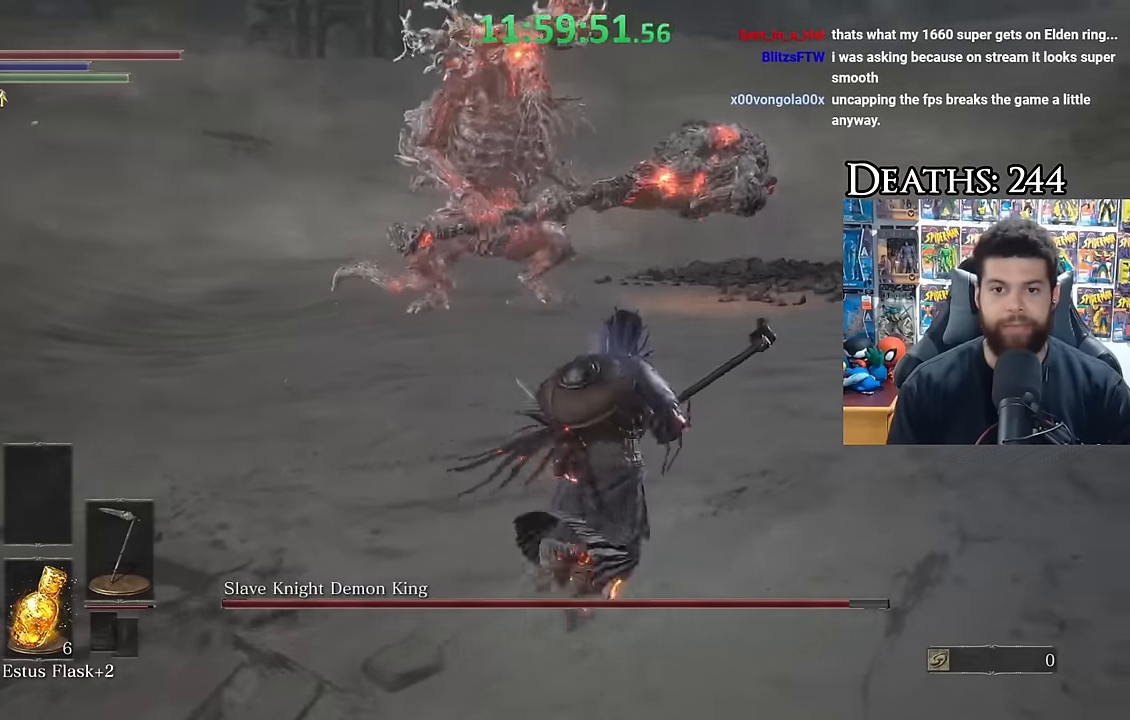
{"dt_ms": 500, "buttons": ["B"], "left_stick": "up", "right_stick": "center", "button_events": []}
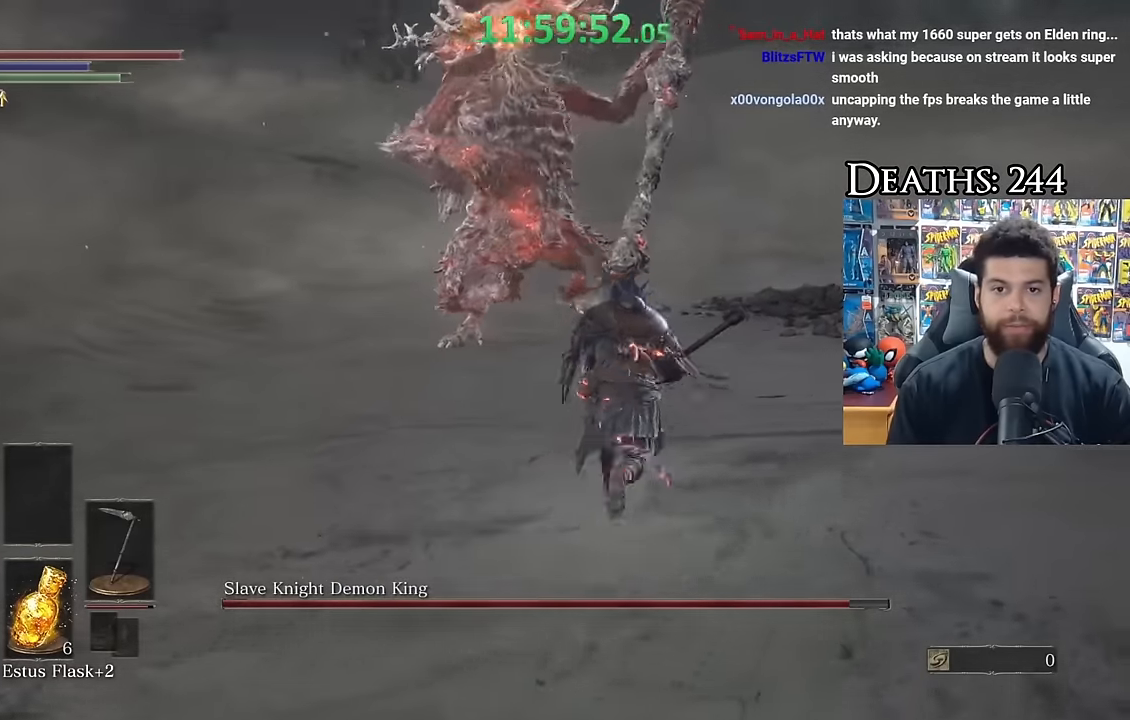
{"dt_ms": 500, "buttons": ["B"], "left_stick": "up", "right_stick": "left", "button_events": []}
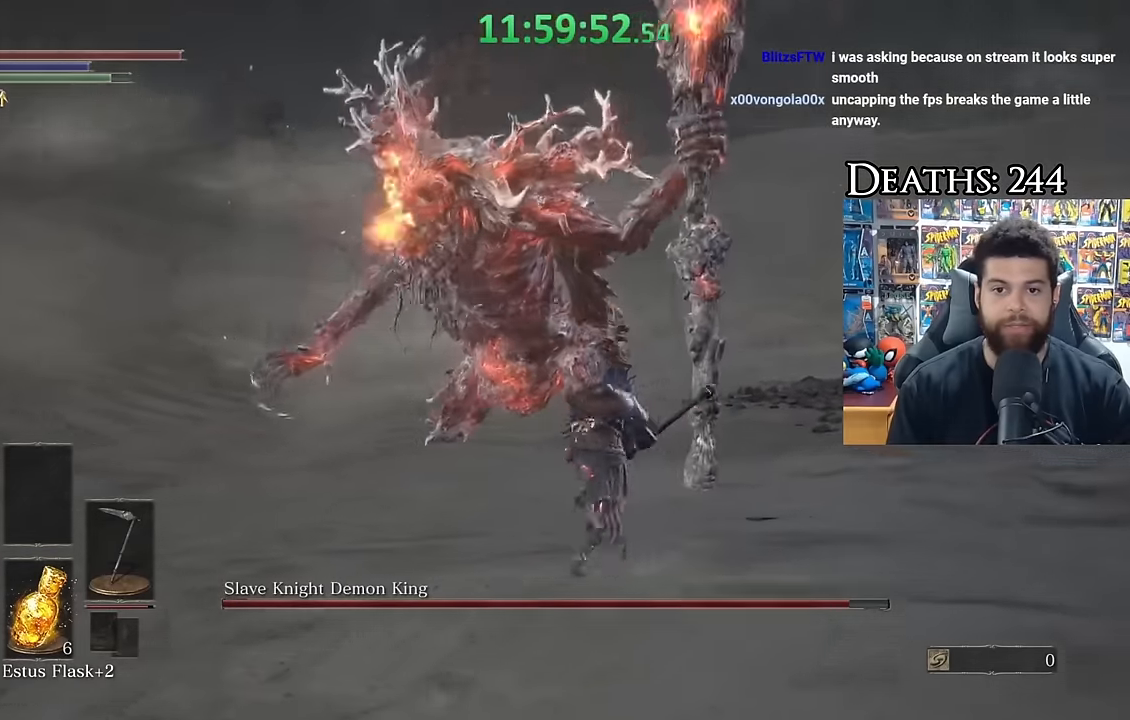
{"dt_ms": 500, "buttons": ["B"], "left_stick": "up-right", "right_stick": "left", "button_events": []}
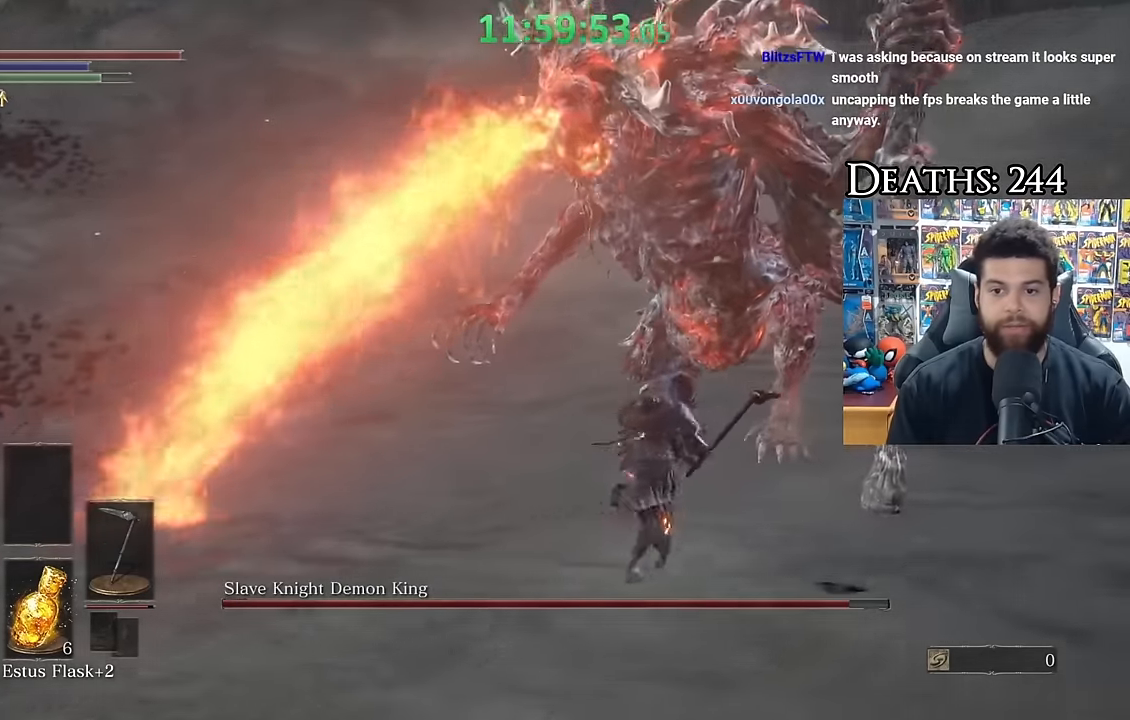
{"dt_ms": 500, "buttons": ["B"], "left_stick": "up-right", "right_stick": "left", "button_events": []}
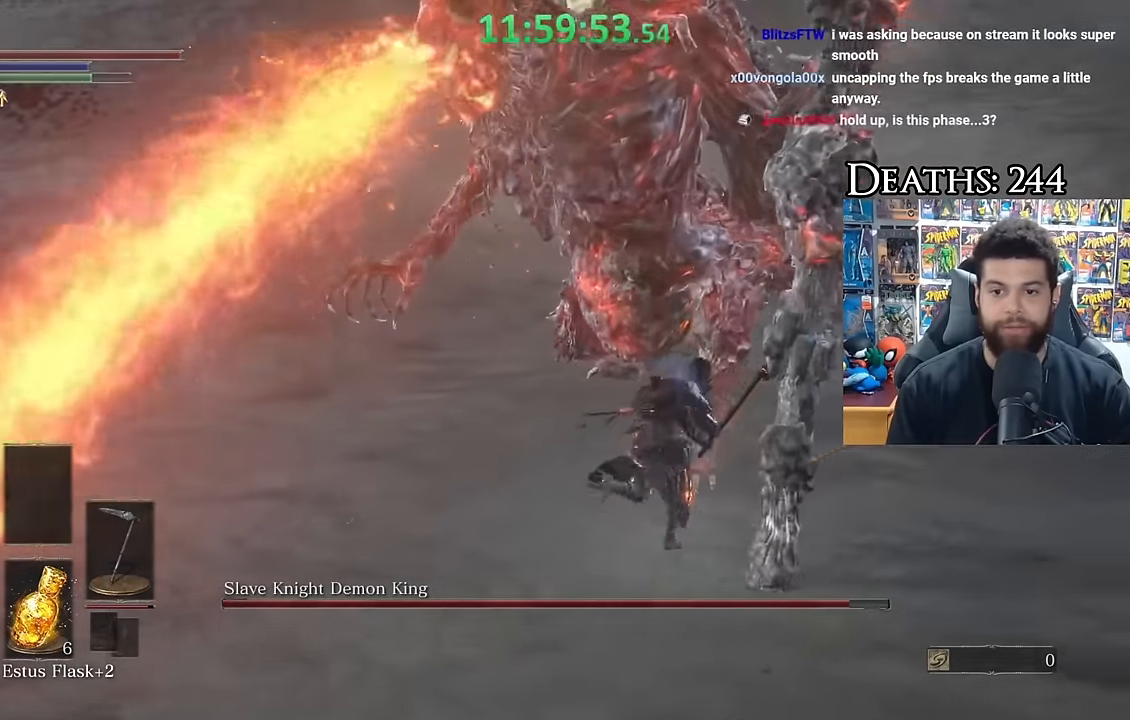
{"dt_ms": 500, "buttons": ["R2"], "left_stick": "up-right", "right_stick": "left", "button_events": [[166, "B", "up"], [350, "R2", "down"]]}
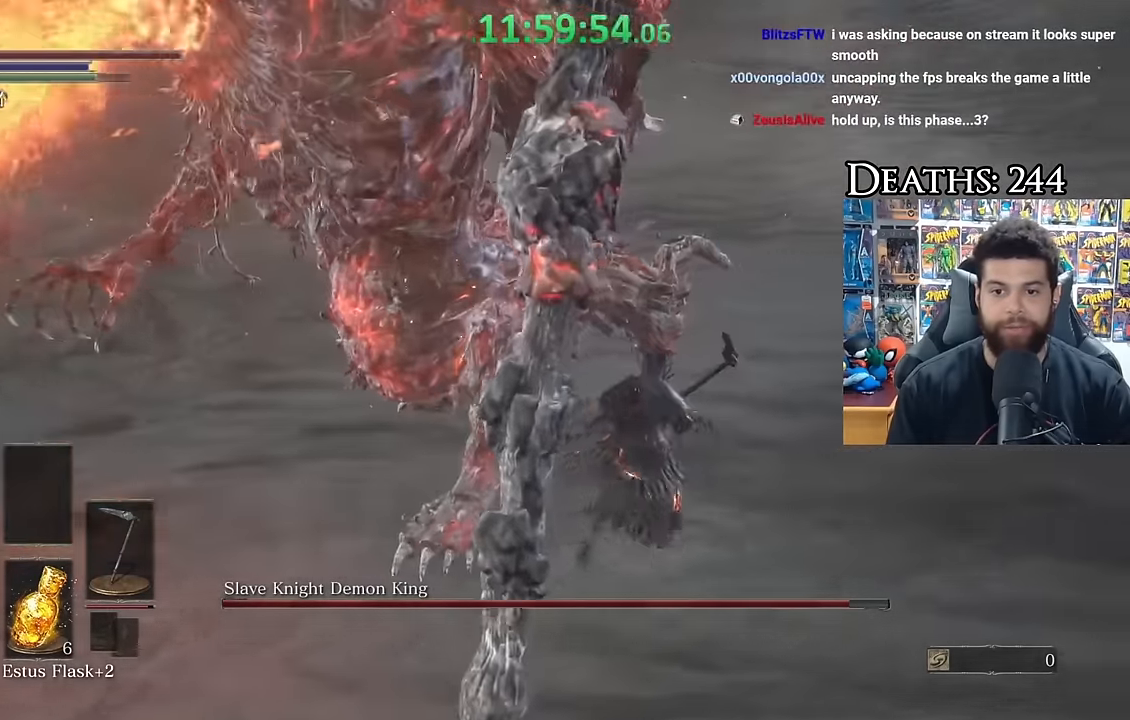
{"dt_ms": 500, "buttons": ["R2"], "left_stick": "up", "right_stick": "center", "button_events": []}
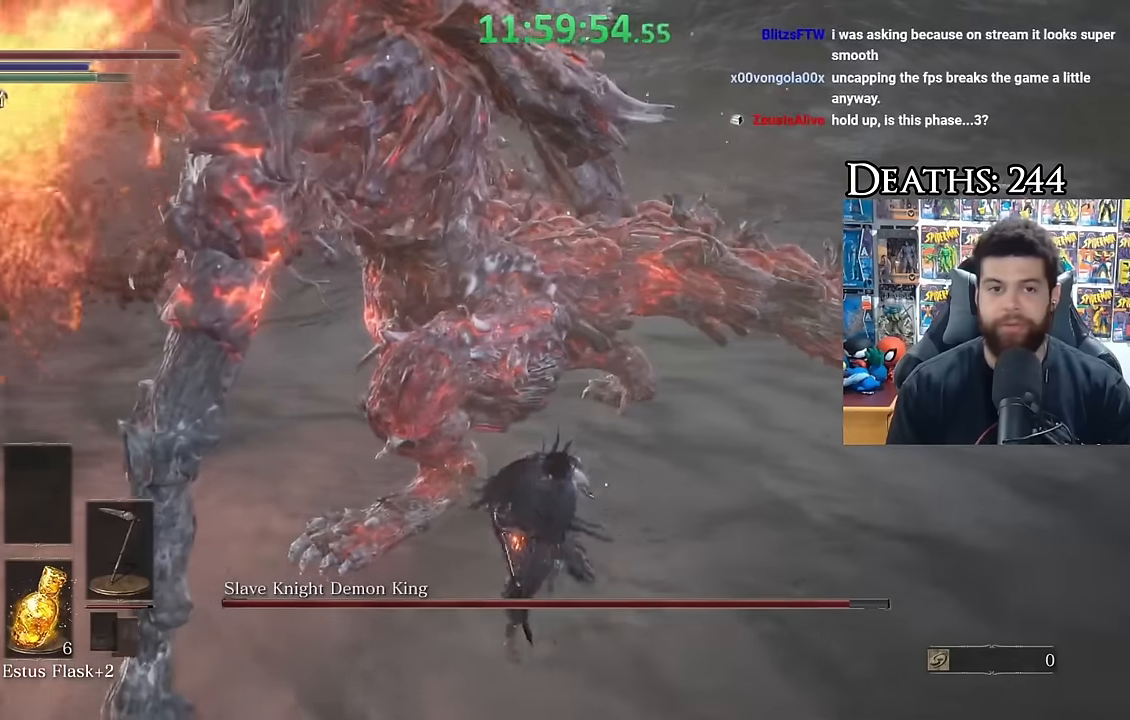
{"dt_ms": 500, "buttons": ["R2"], "left_stick": "up", "right_stick": "center", "button_events": []}
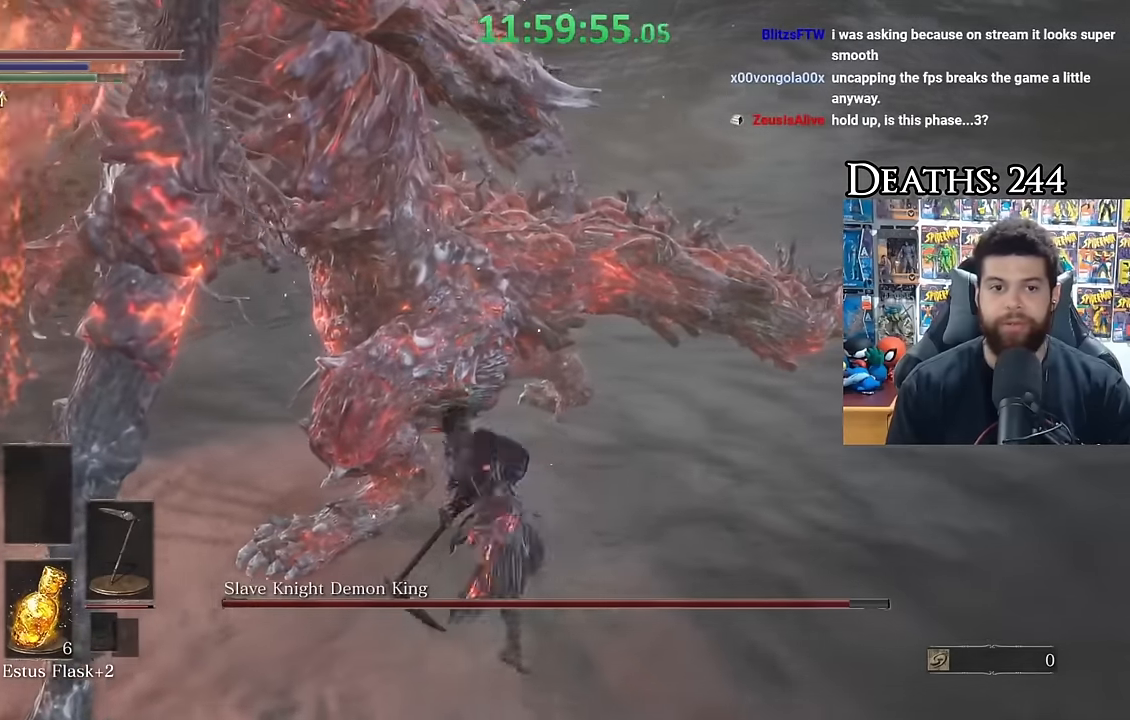
{"dt_ms": 500, "buttons": ["R2"], "left_stick": "up-right", "right_stick": "center", "button_events": []}
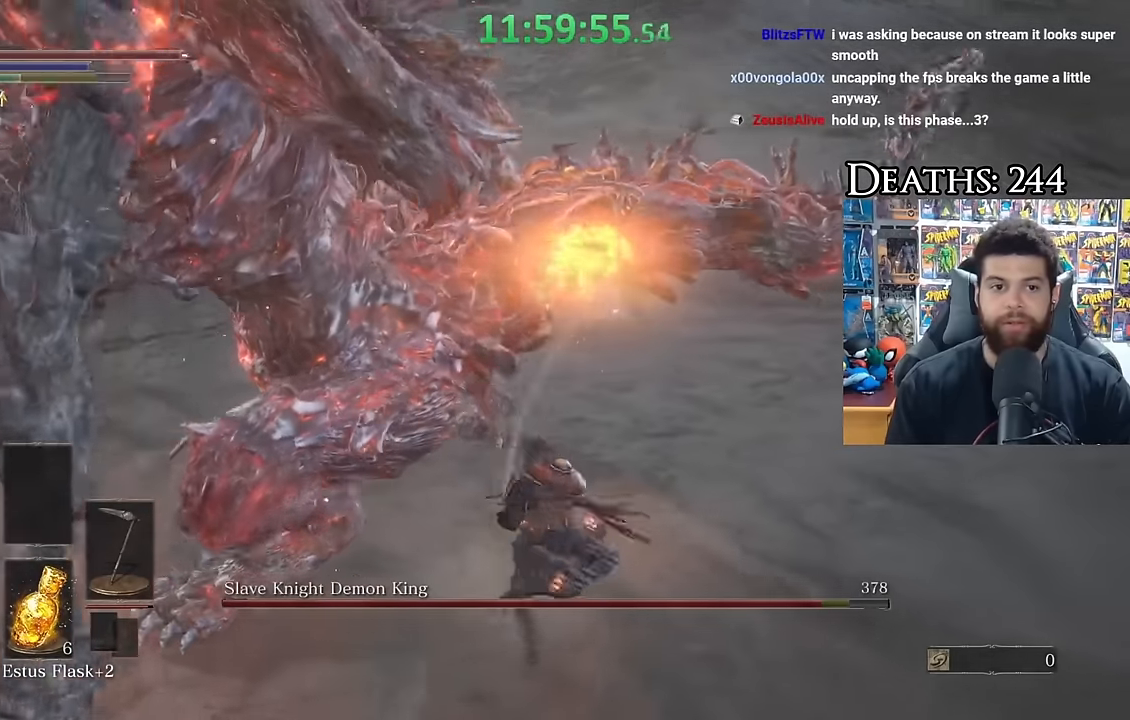
{"dt_ms": 500, "buttons": [], "left_stick": "right", "right_stick": "center", "button_events": [[117, "R2", "up"], [400, "R1", "down"], [484, "R1", "up"]]}
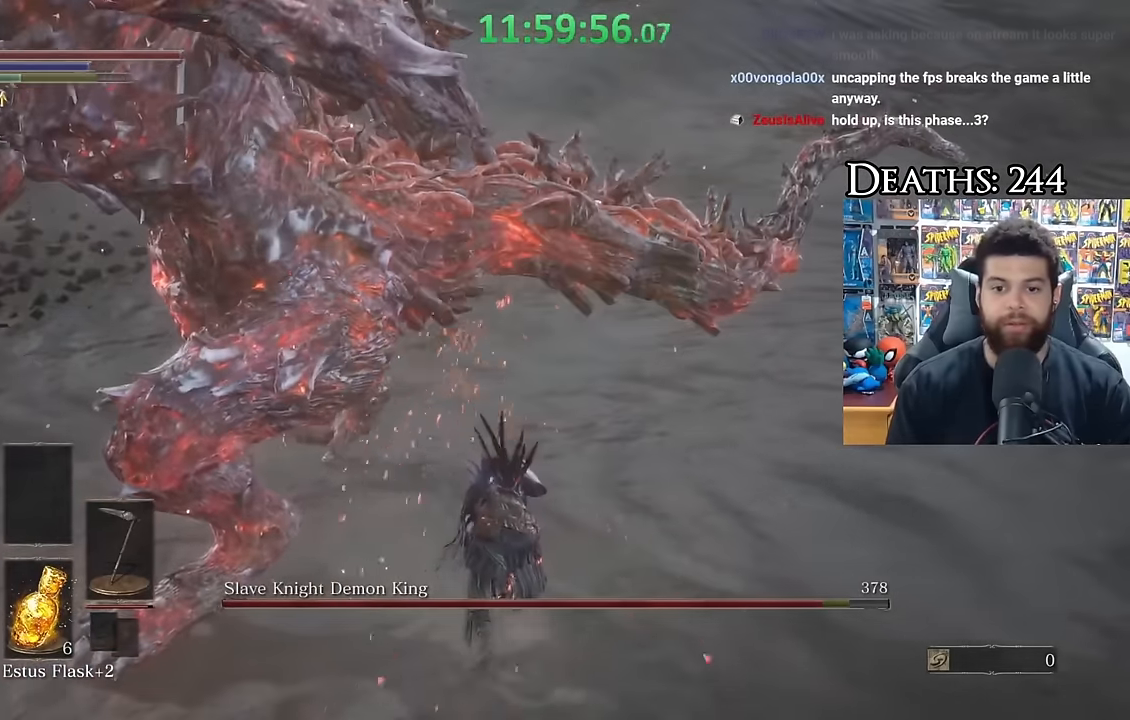
{"dt_ms": 500, "buttons": [], "left_stick": "down", "right_stick": "center", "button_events": []}
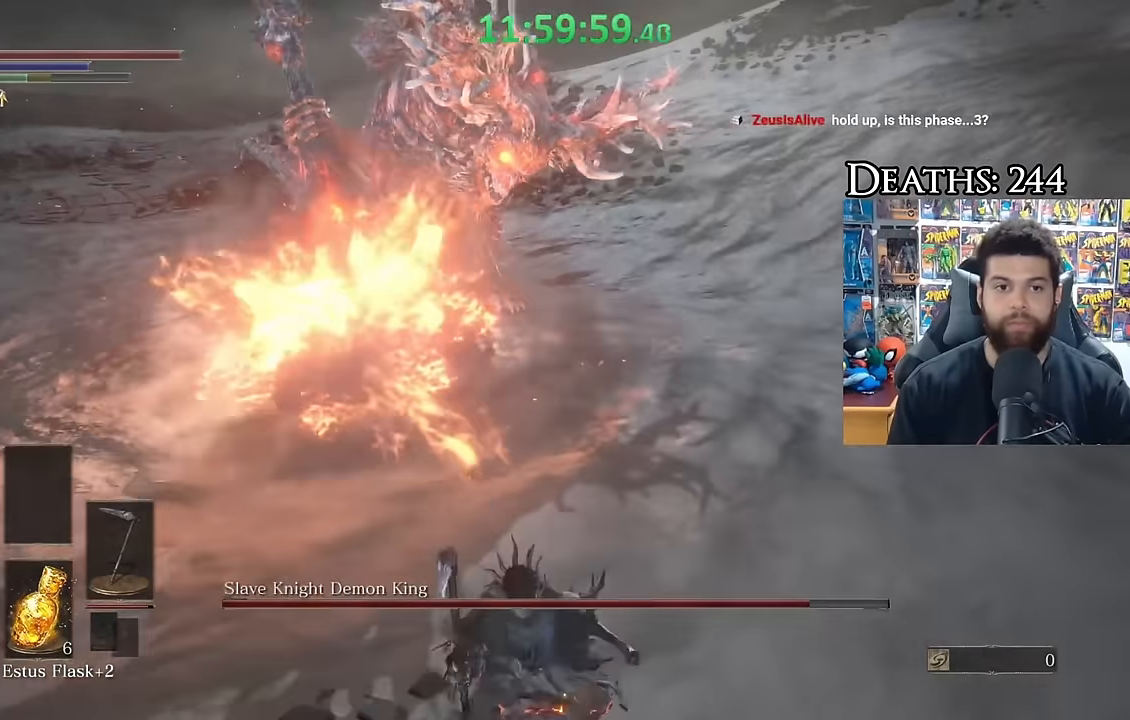
{"dt_ms": 500, "buttons": [], "left_stick": "down", "right_stick": "center", "button_events": []}
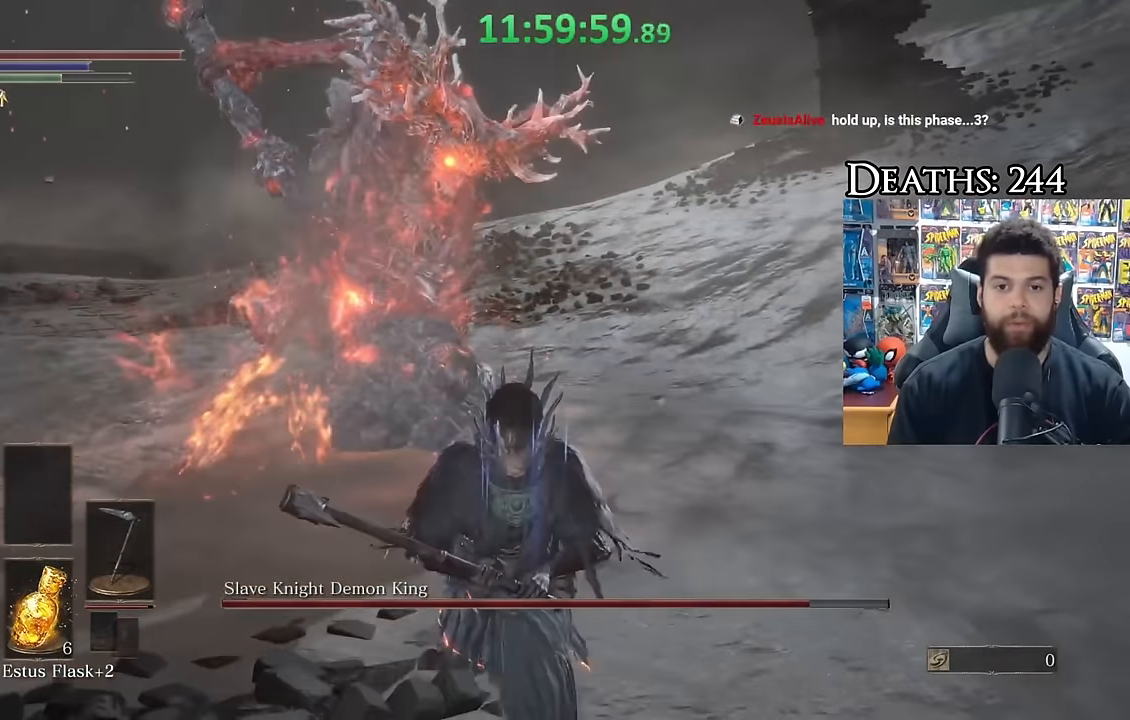
{"dt_ms": 500, "buttons": [], "left_stick": "down-left", "right_stick": "center", "button_events": []}
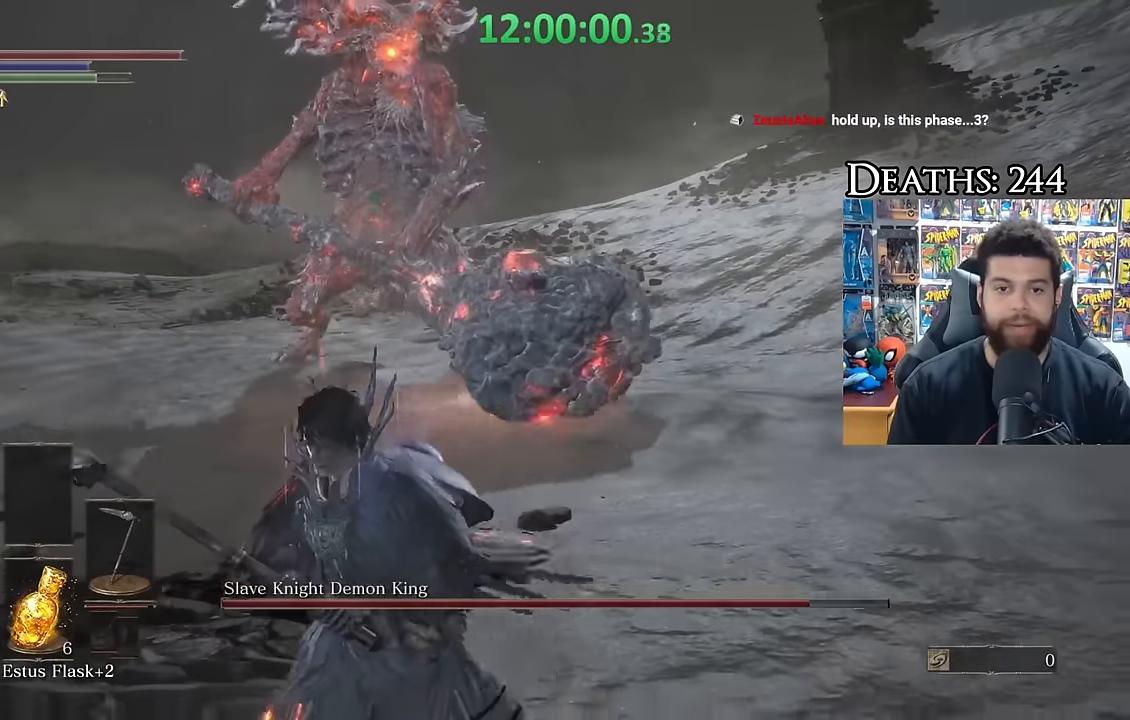
{"dt_ms": 500, "buttons": ["B"], "left_stick": "down", "right_stick": "center", "button_events": [[217, "B", "down"]]}
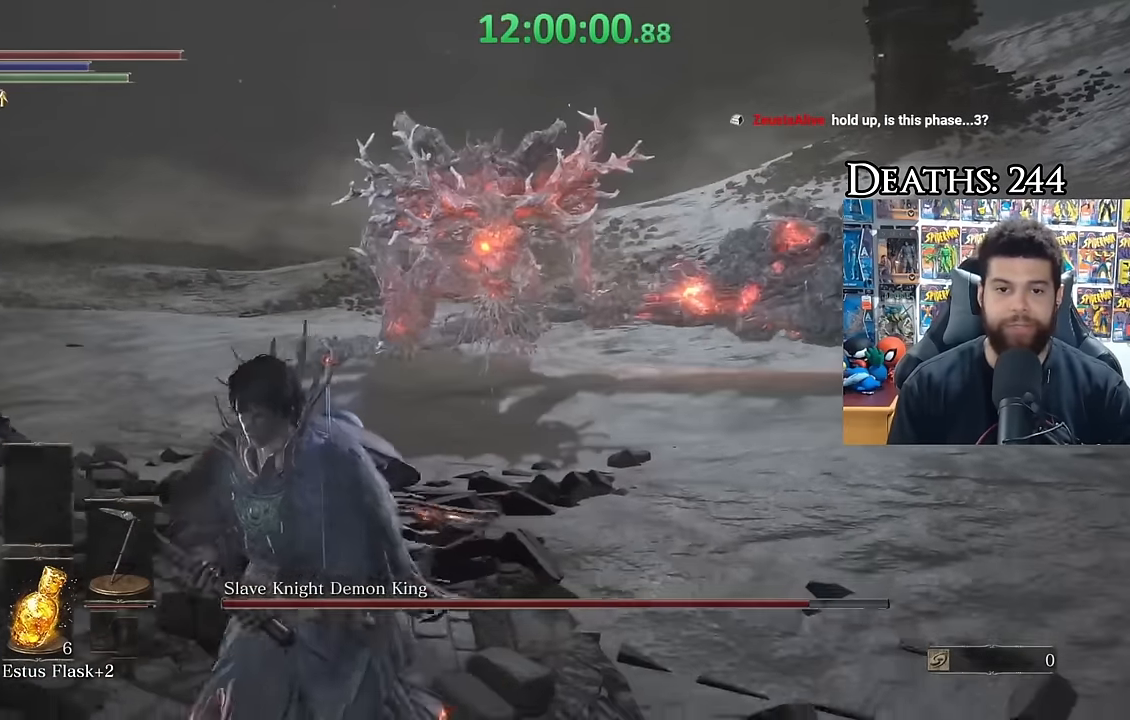
{"dt_ms": 500, "buttons": ["B"], "left_stick": "up", "right_stick": "center", "button_events": []}
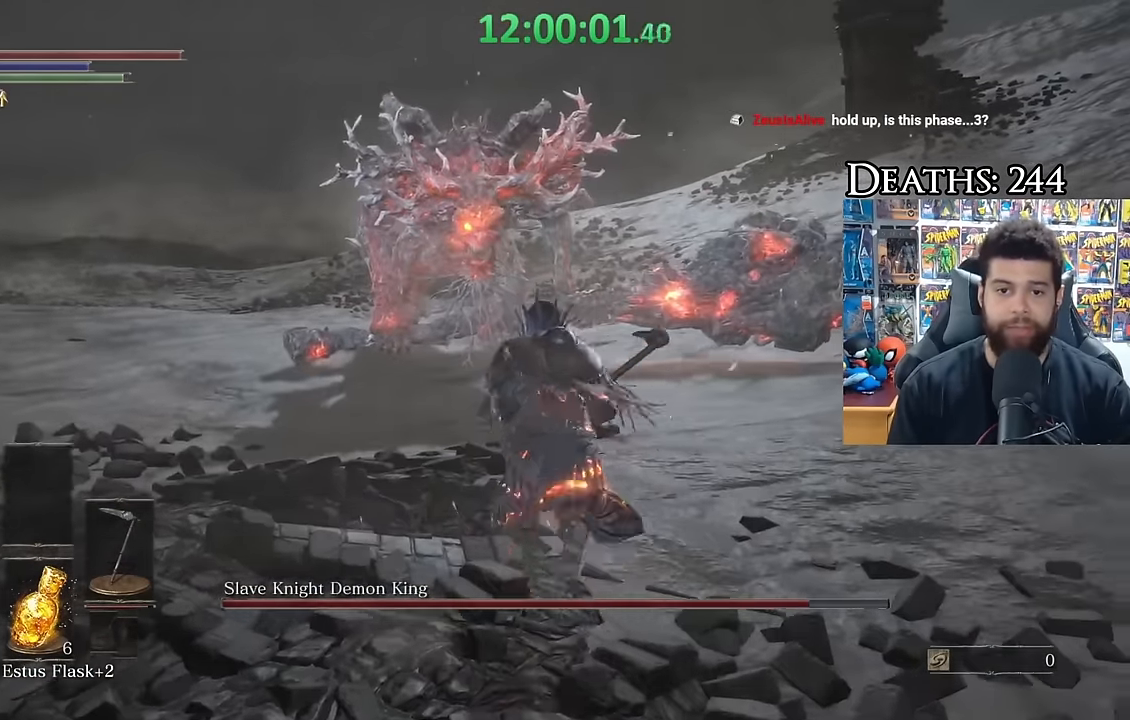
{"dt_ms": 500, "buttons": ["B"], "left_stick": "left", "right_stick": "center", "button_events": []}
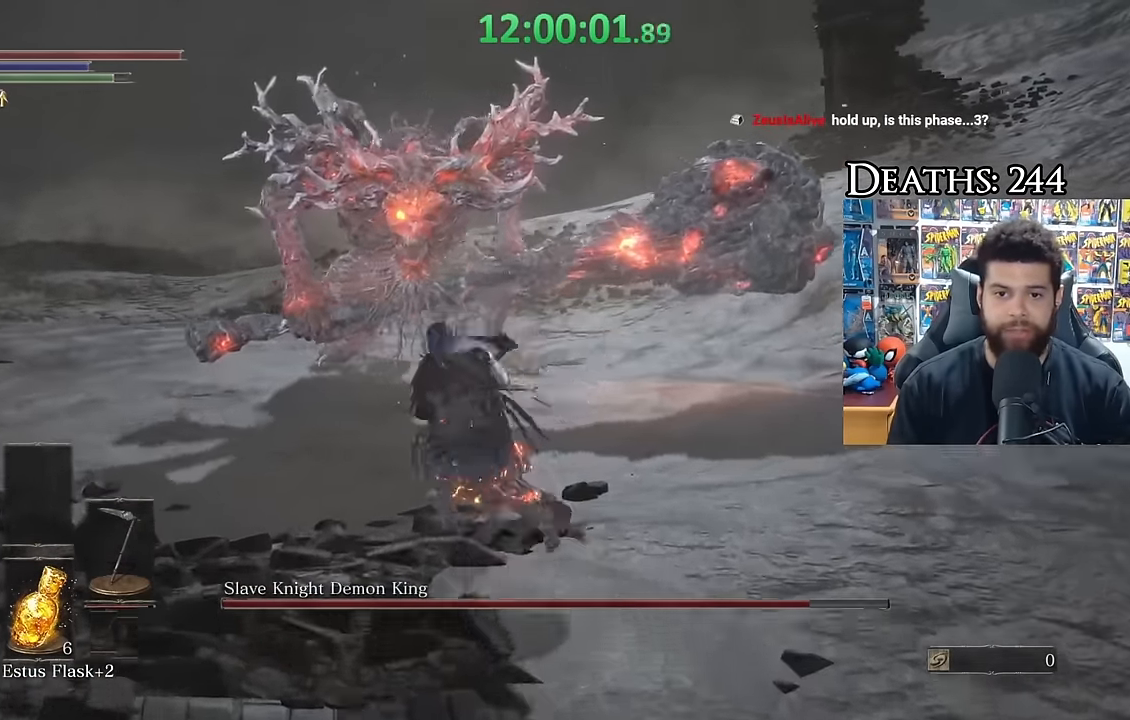
{"dt_ms": 500, "buttons": [], "left_stick": "up", "right_stick": "center", "button_events": [[67, "B", "up"]]}
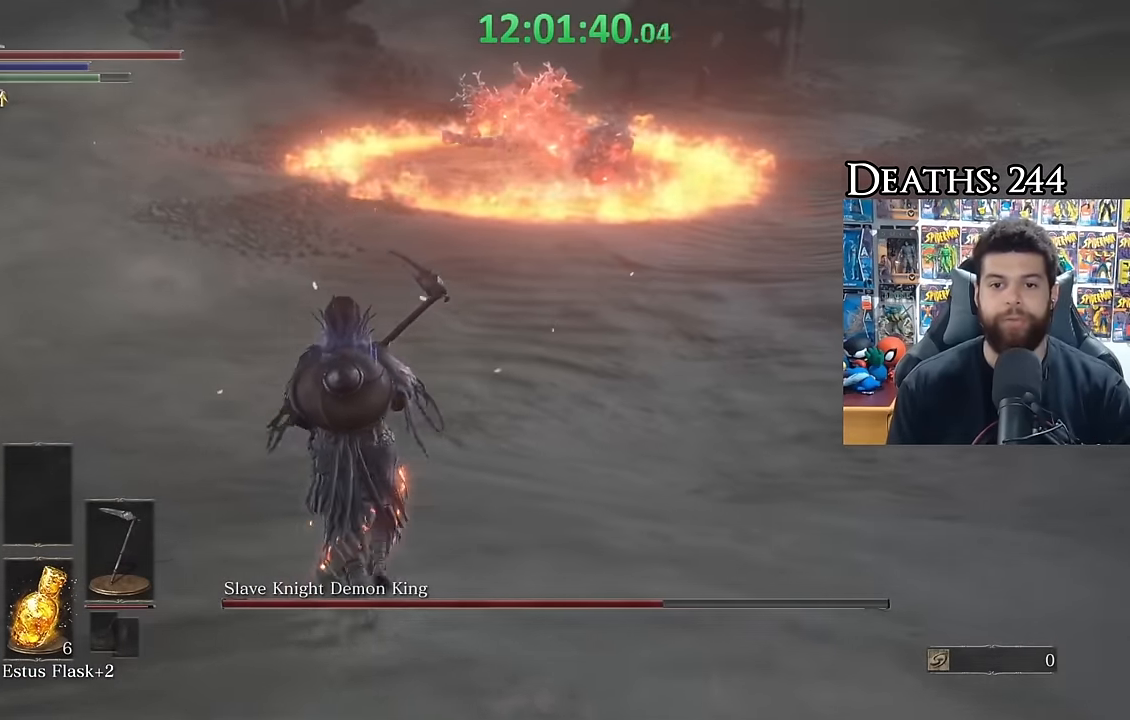
{"dt_ms": 500, "buttons": [], "left_stick": "up", "right_stick": "center", "button_events": []}
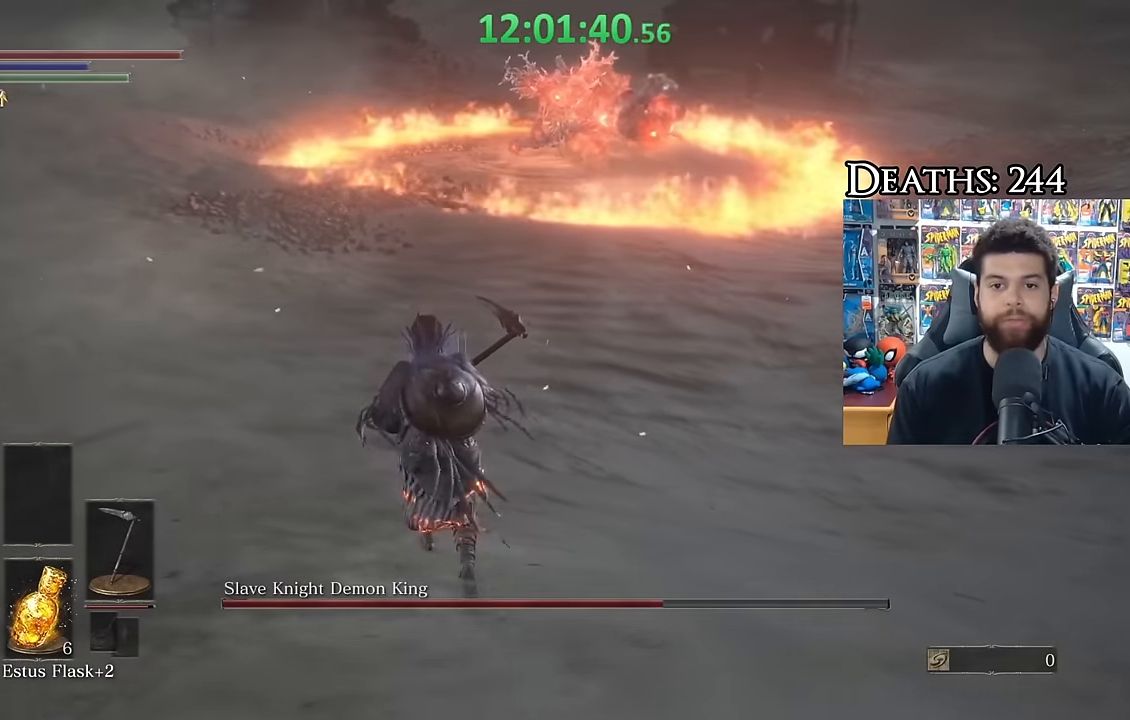
{"dt_ms": 500, "buttons": [], "left_stick": "up", "right_stick": "center", "button_events": []}
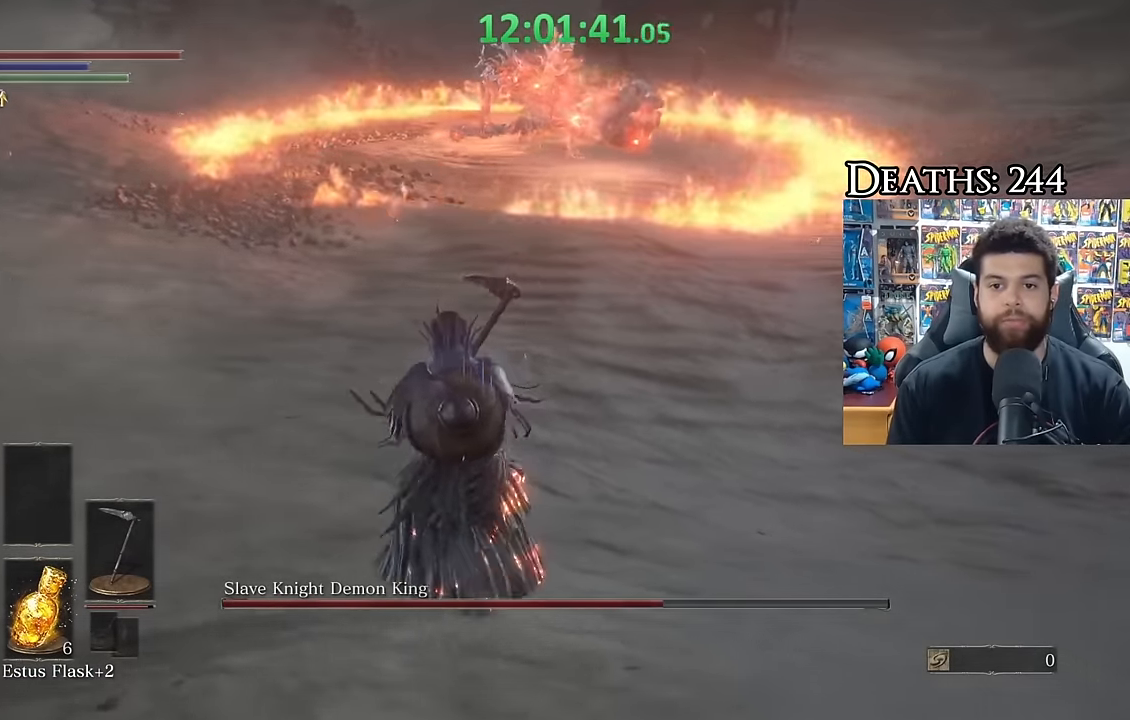
{"dt_ms": 500, "buttons": [], "left_stick": "right", "right_stick": "center", "button_events": []}
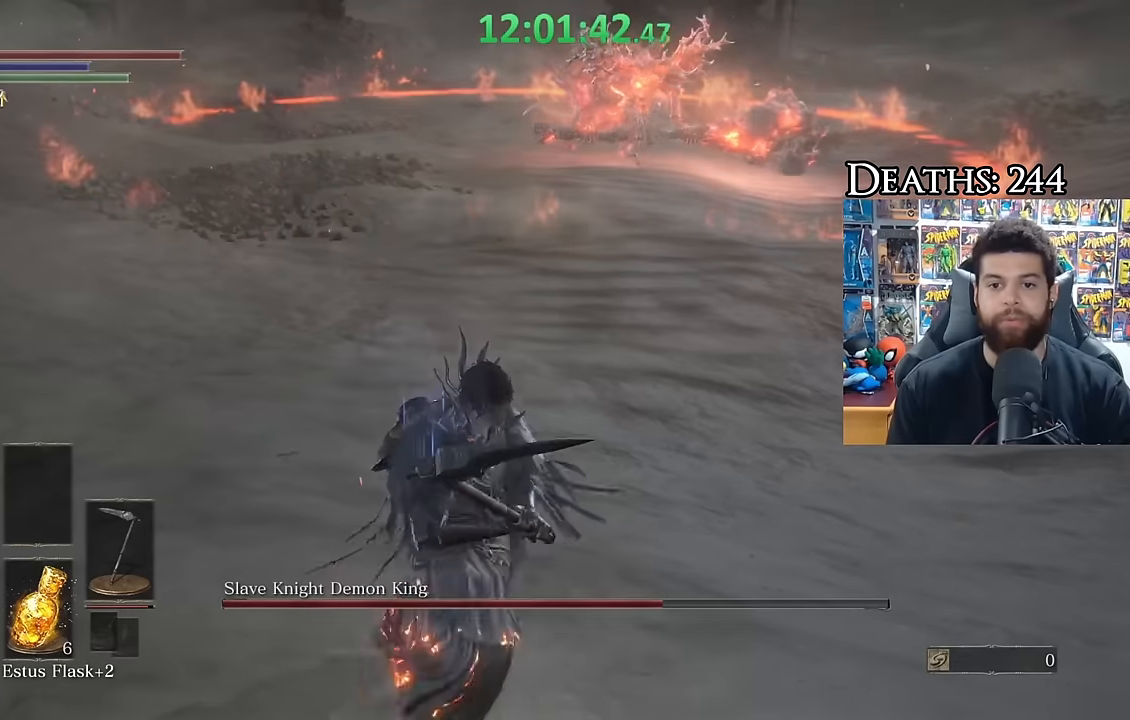
{"dt_ms": 500, "buttons": ["B"], "left_stick": "up-right", "right_stick": "center", "button_events": [[167, "B", "down"]]}
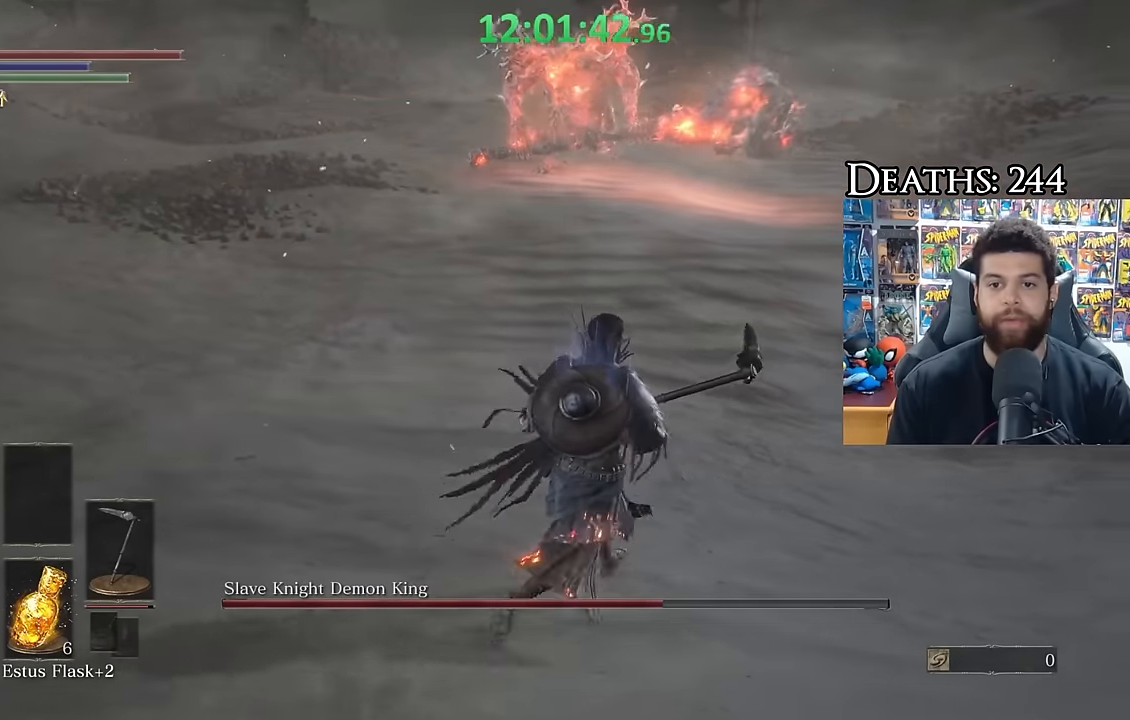
{"dt_ms": 500, "buttons": ["B"], "left_stick": "up", "right_stick": "center", "button_events": []}
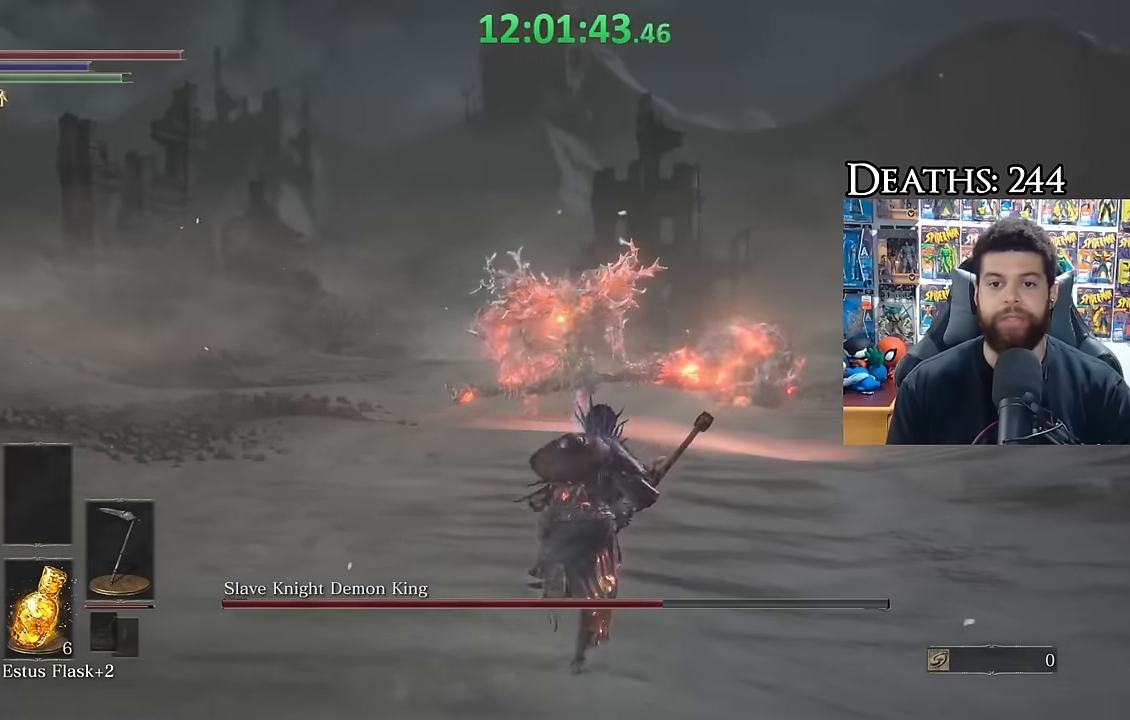
{"dt_ms": 500, "buttons": [], "left_stick": "down-right", "right_stick": "center", "button_events": [[384, "B", "up"]]}